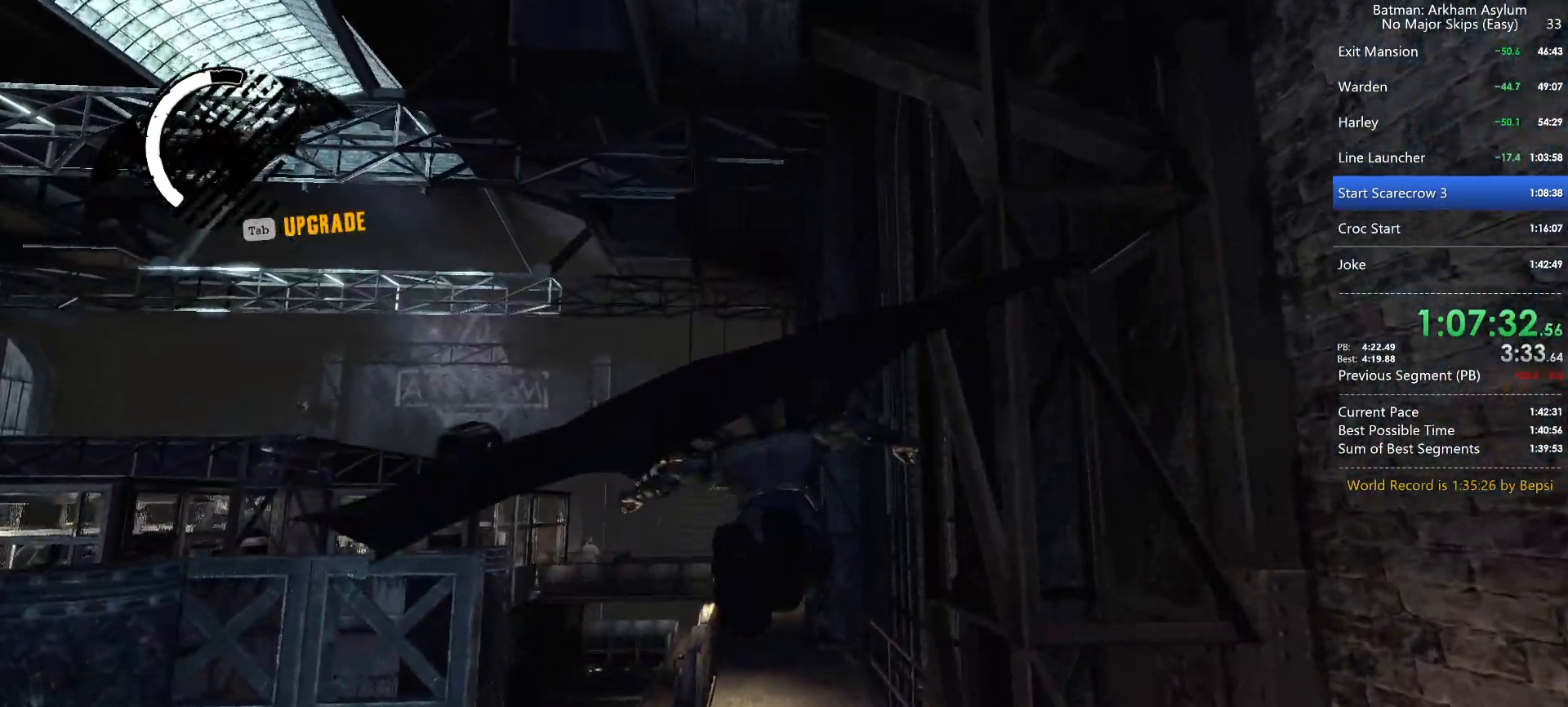
Gameplay with keyboard and mouse; each line is a JSON object with the keys and mouse buttons held at the frame after it. "events" lists presses ("down") and releases ("up") of "1", "2", "3", "4", "5", "a", "alt", "c", "caps_lock", "ctrl", "d", "e", "f", "g", "q", "r", "s", "shift", "space", "t", "tab", "v", "w", "x", "z", "mouse_left", "mouse_wheel" and "mouse_right" between this image and that frame as [ms after this image, input, new state], when the widget could be followed in between. "mouse_left", "mouse_wheel", "mouse_right" = the "left", "wheel", "right" buttons of the "mouse" list. No other keys are recorded. "wheel" means that the mouse wheel is clicked or scrolled. Not read: mouse_move.
{"keys": ["space"], "mouse": [], "events": []}
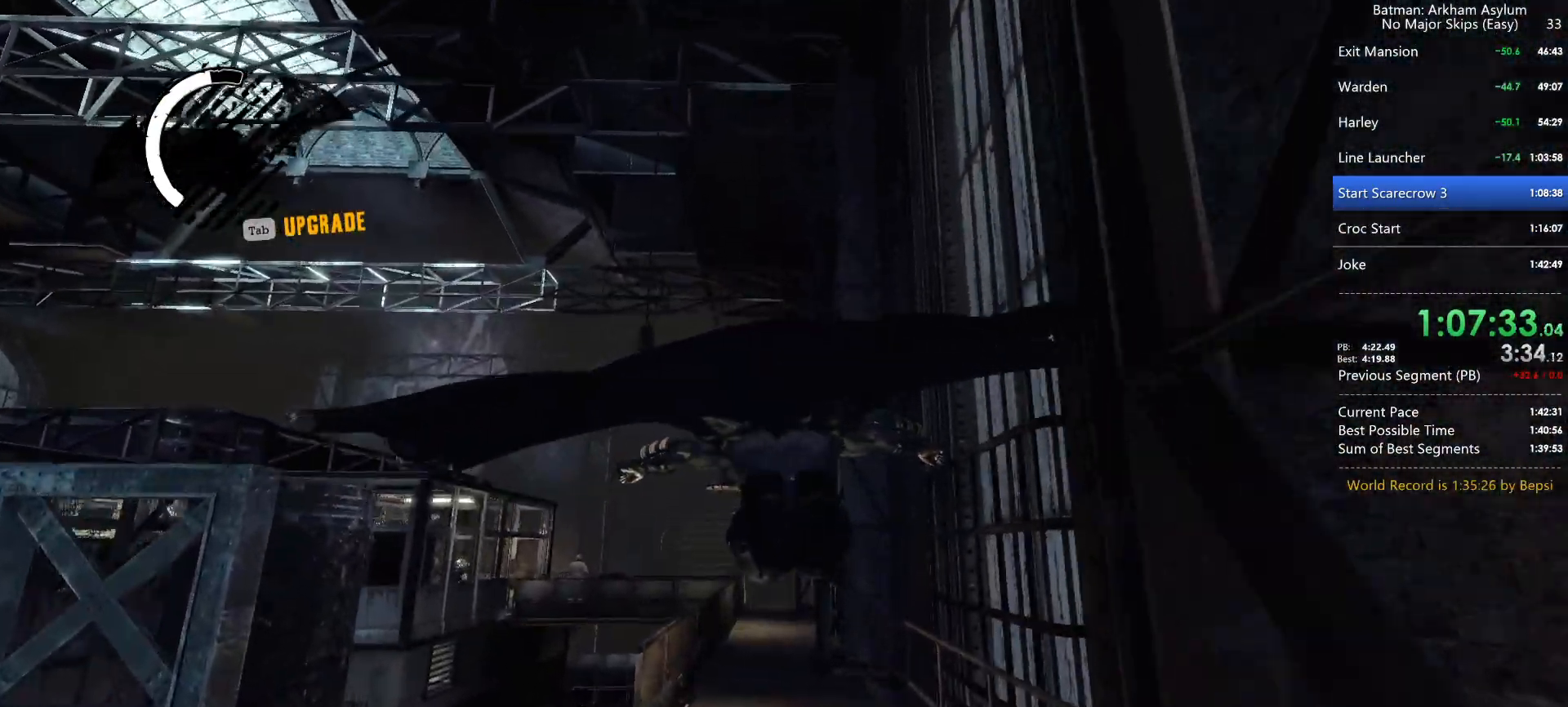
{"keys": ["space"], "mouse": [], "events": []}
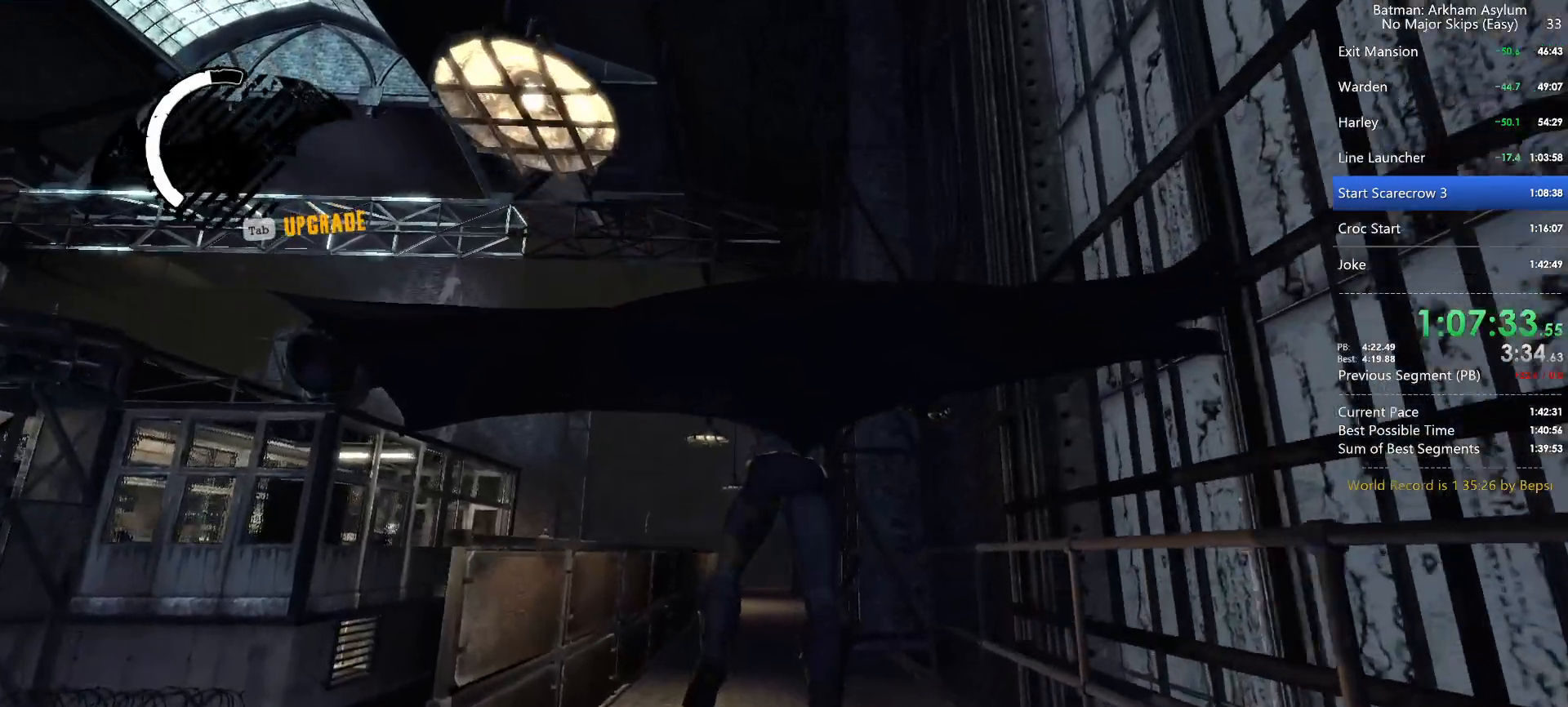
{"keys": ["w"], "mouse": [], "events": [[333, "w", "down"], [383, "space", "up"]]}
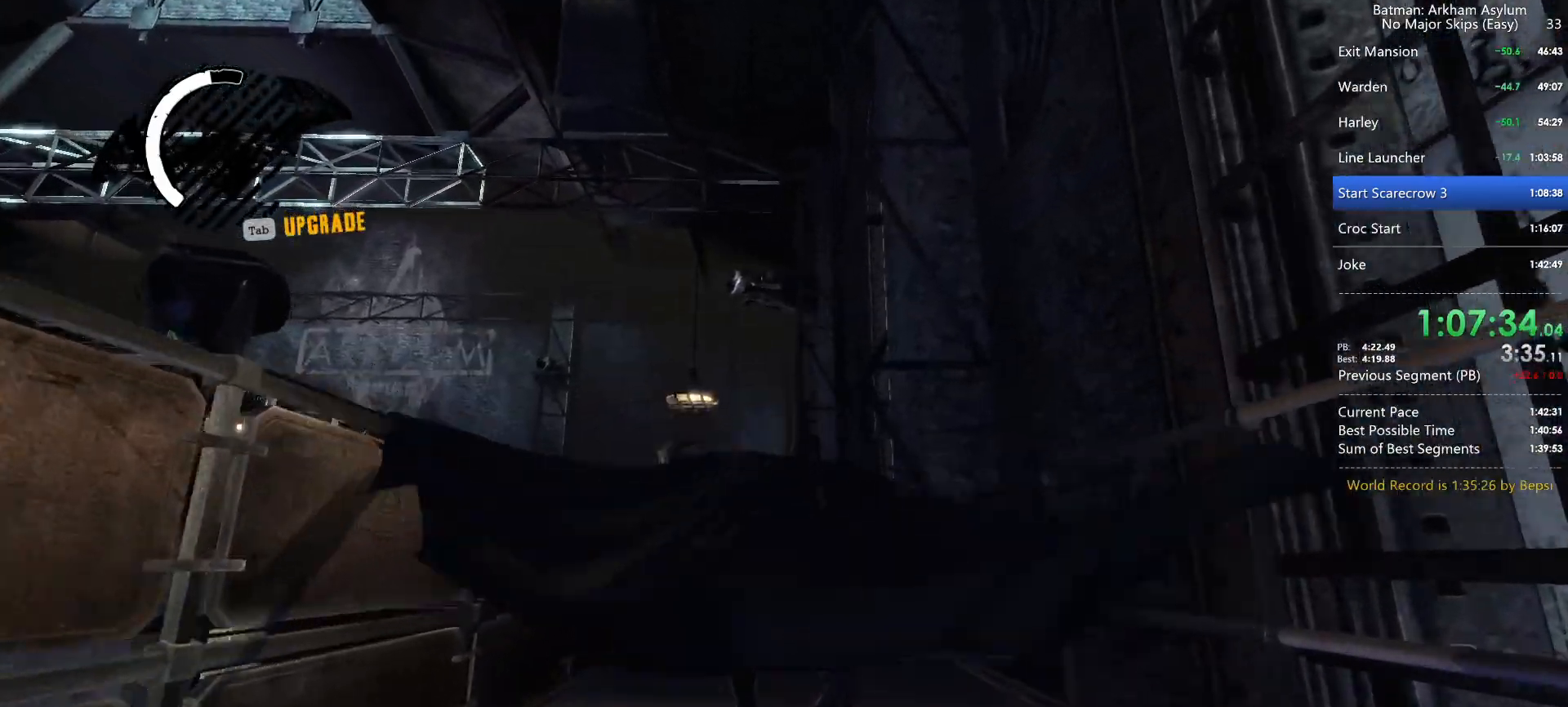
{"keys": [], "mouse": [], "events": [[300, "w", "up"], [400, "f", "down"], [450, "f", "up"]]}
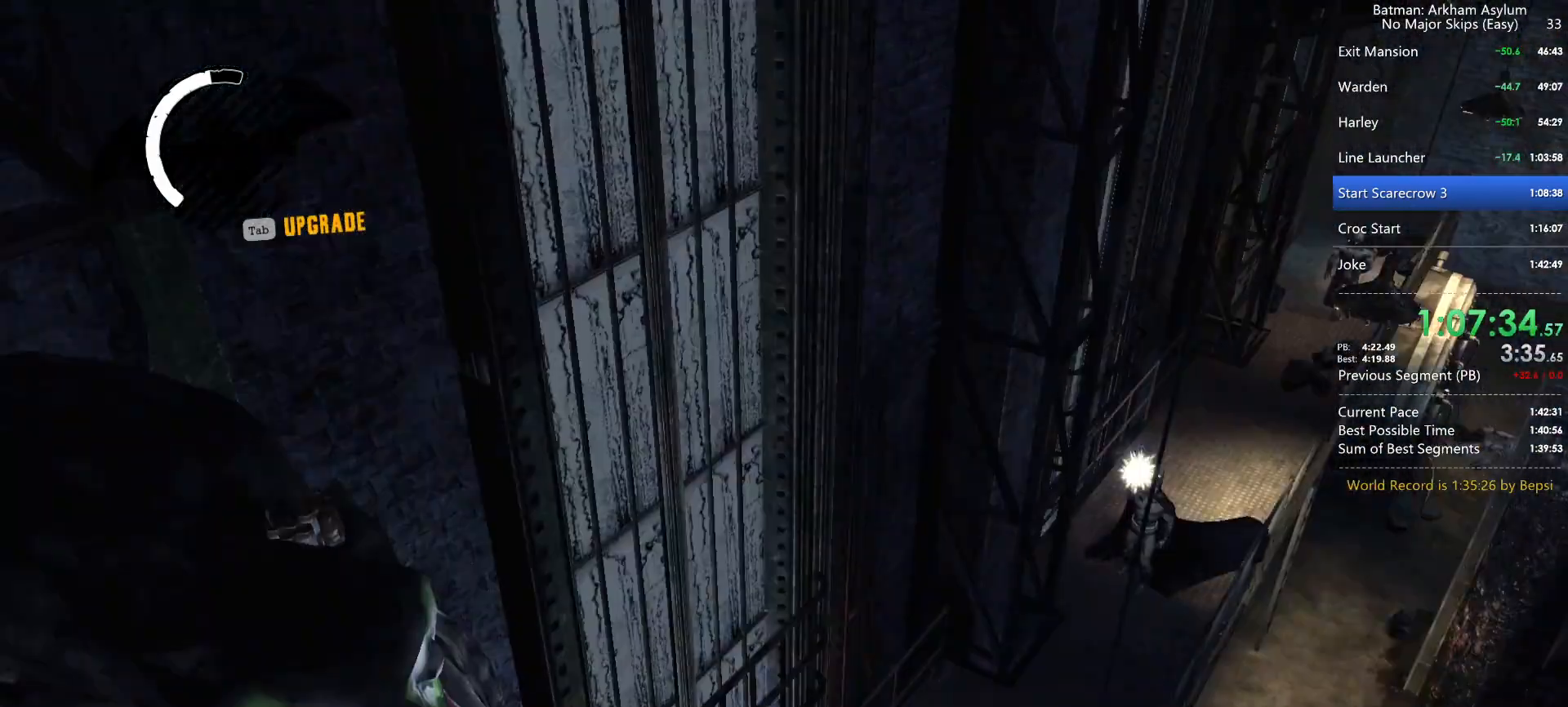
{"keys": [], "mouse": [], "events": []}
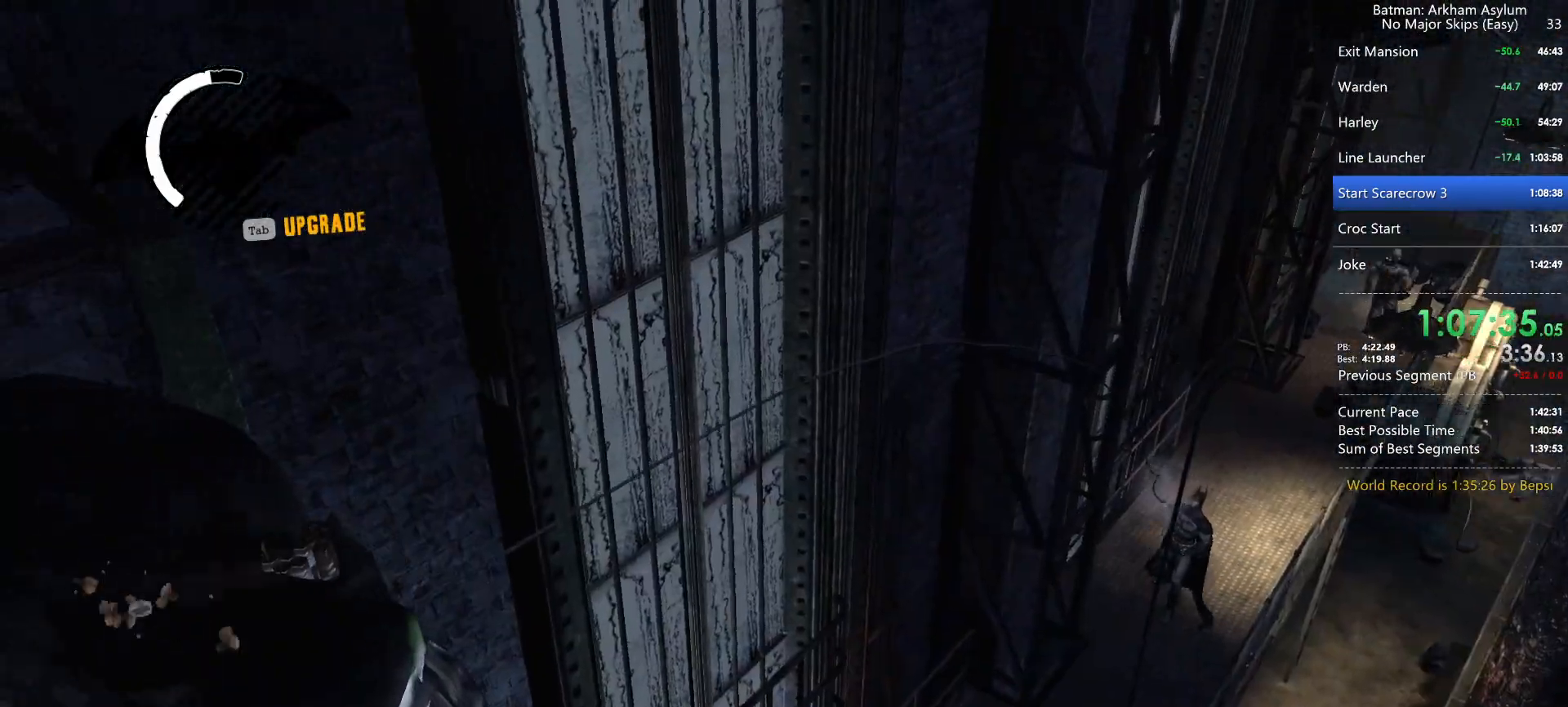
{"keys": [], "mouse": [], "events": []}
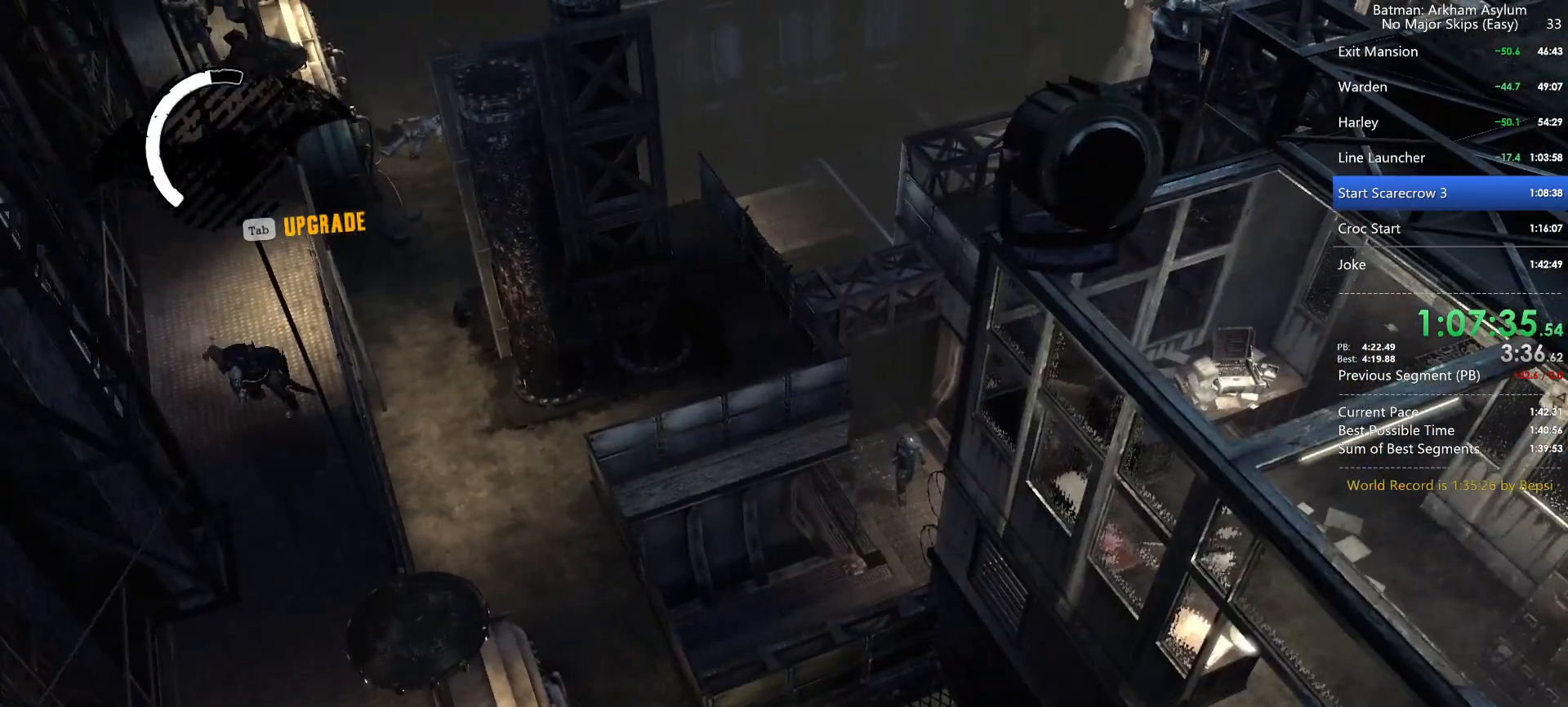
{"keys": [], "mouse": [], "events": []}
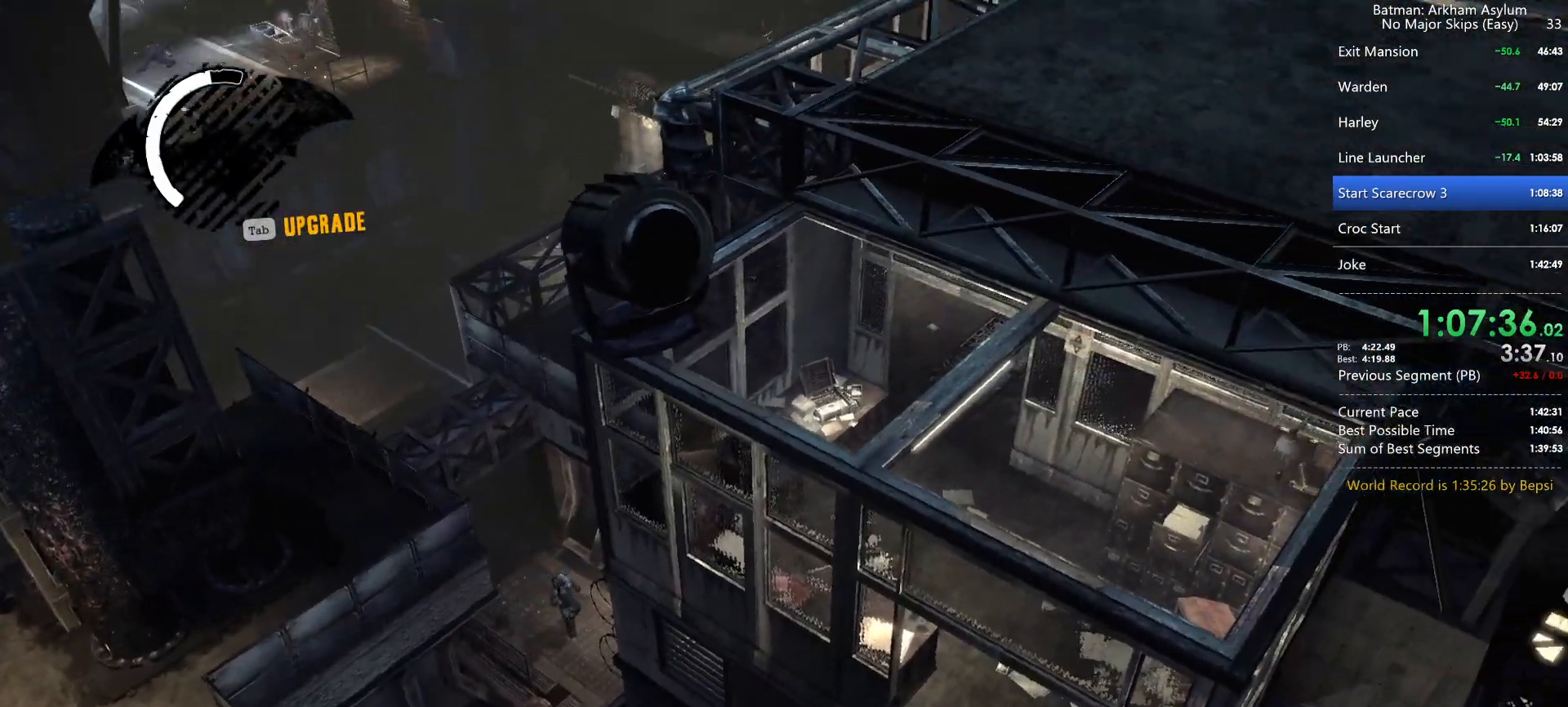
{"keys": [], "mouse": [], "events": []}
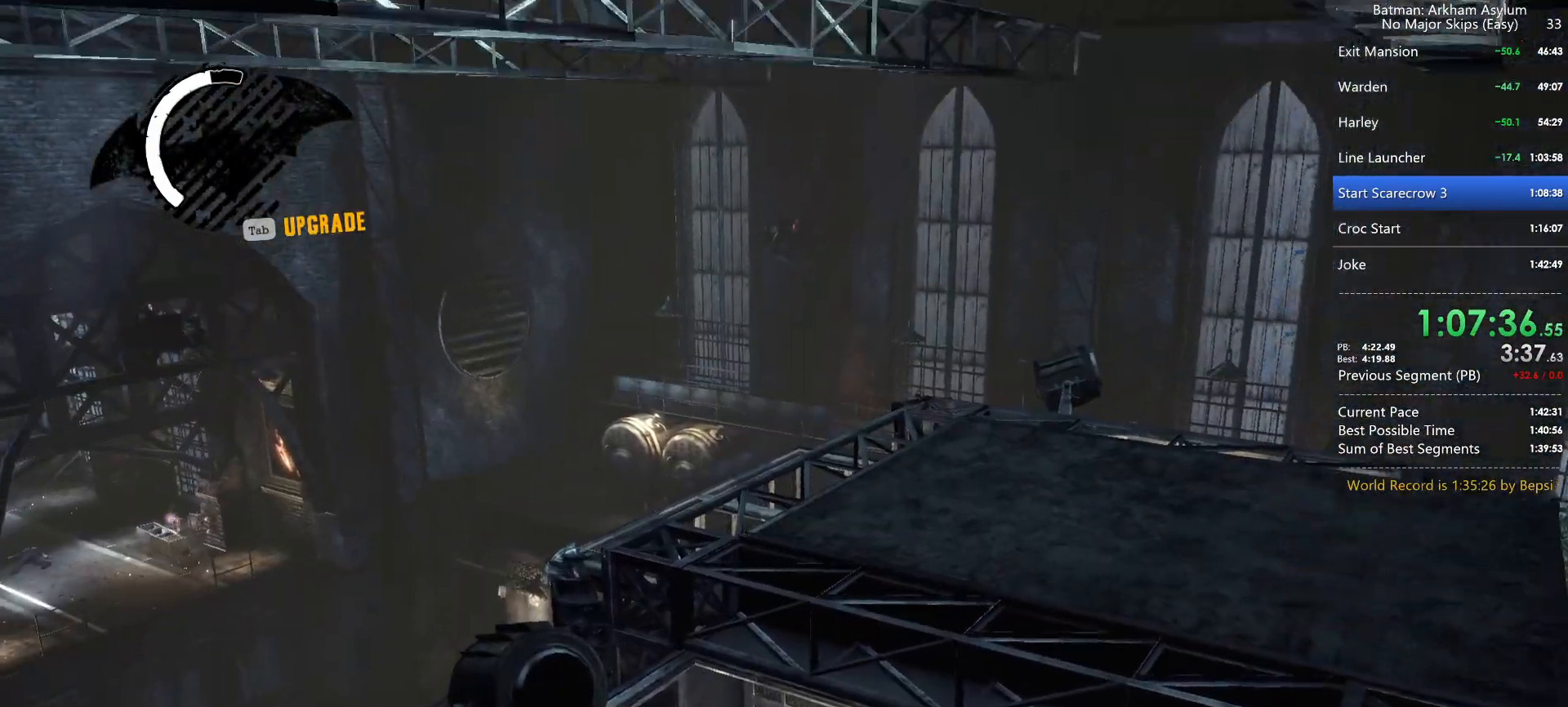
{"keys": ["space", "w"], "mouse": [], "events": [[250, "space", "down"], [250, "w", "down"], [433, "space", "up"], [483, "space", "down"]]}
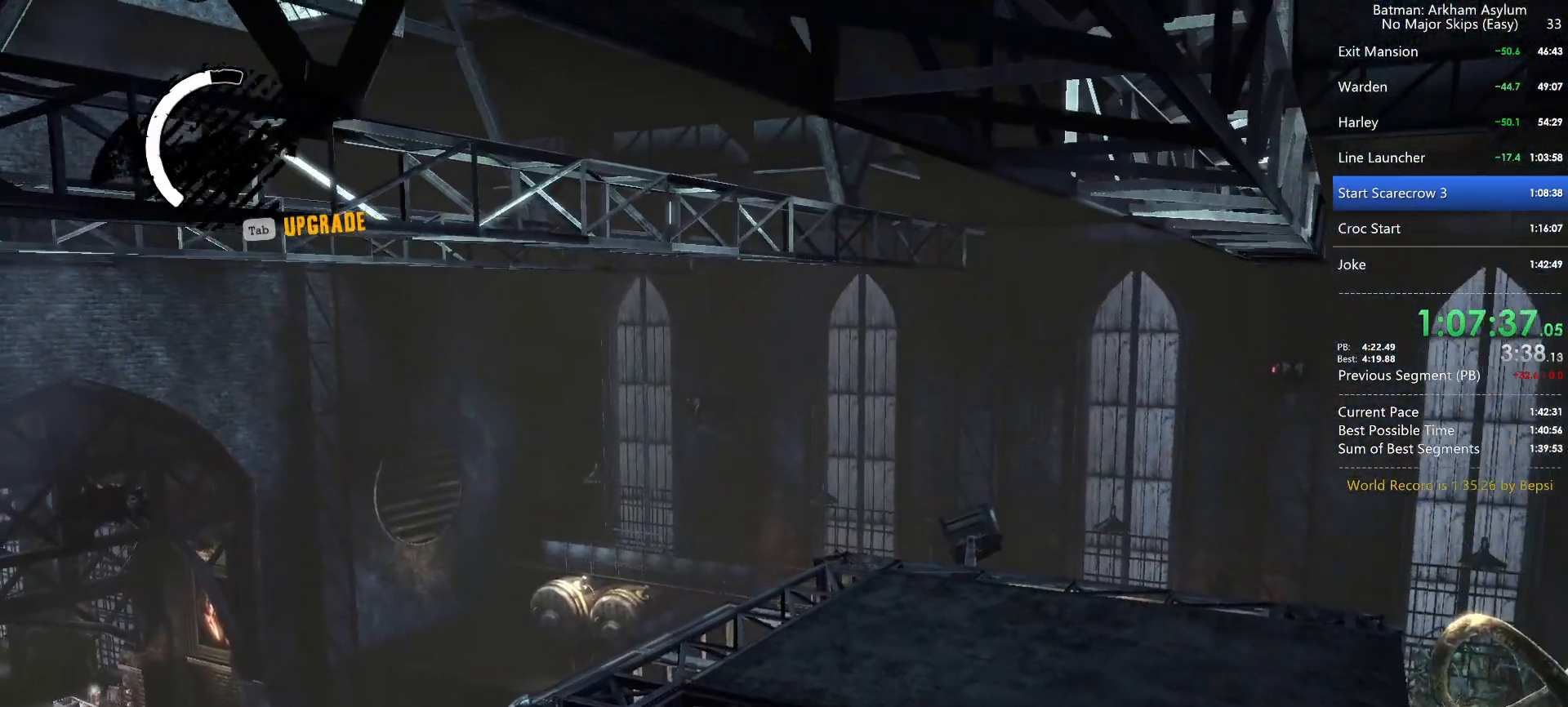
{"keys": ["space", "w"], "mouse": [], "events": [[117, "space", "up"], [167, "space", "down"], [267, "space", "up"], [300, "space", "down"]]}
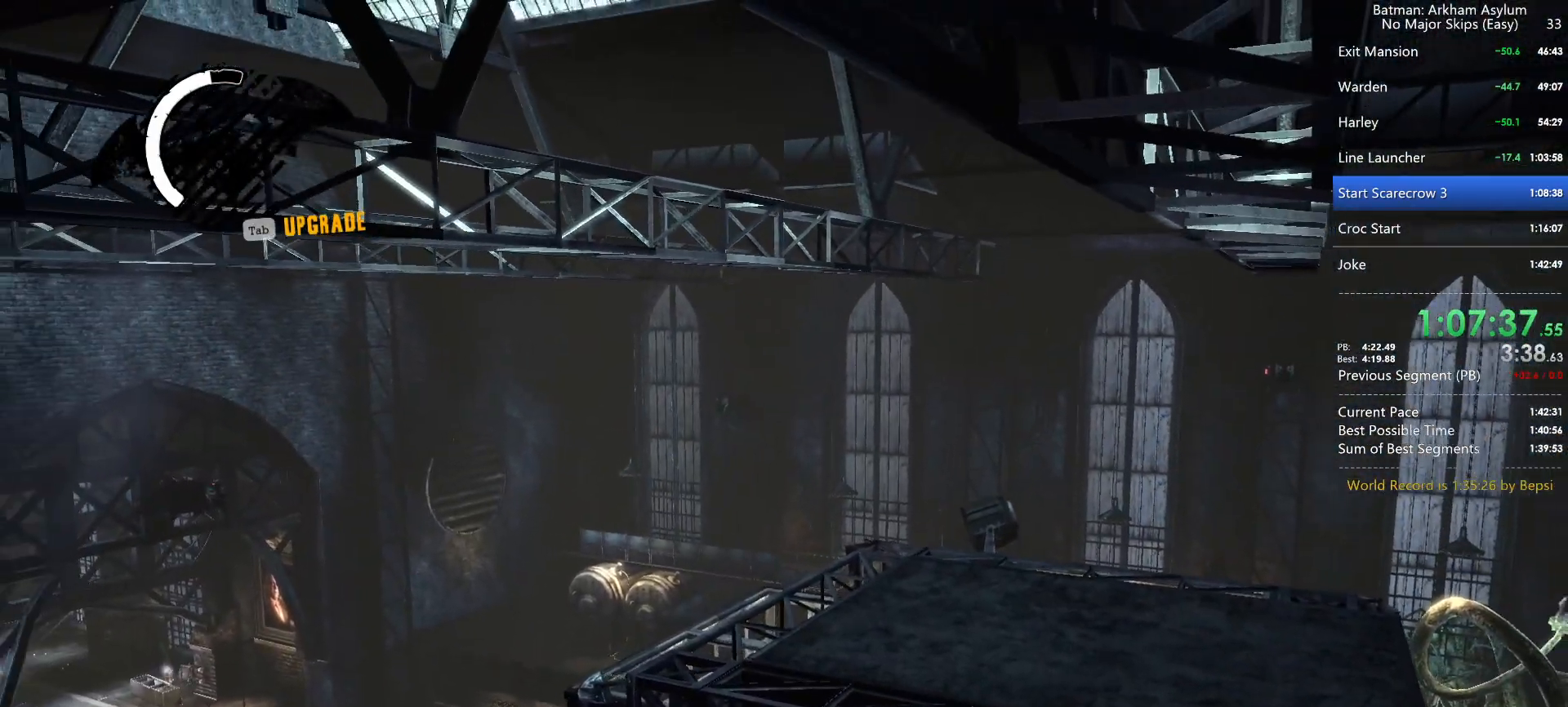
{"keys": ["space", "w"], "mouse": [], "events": []}
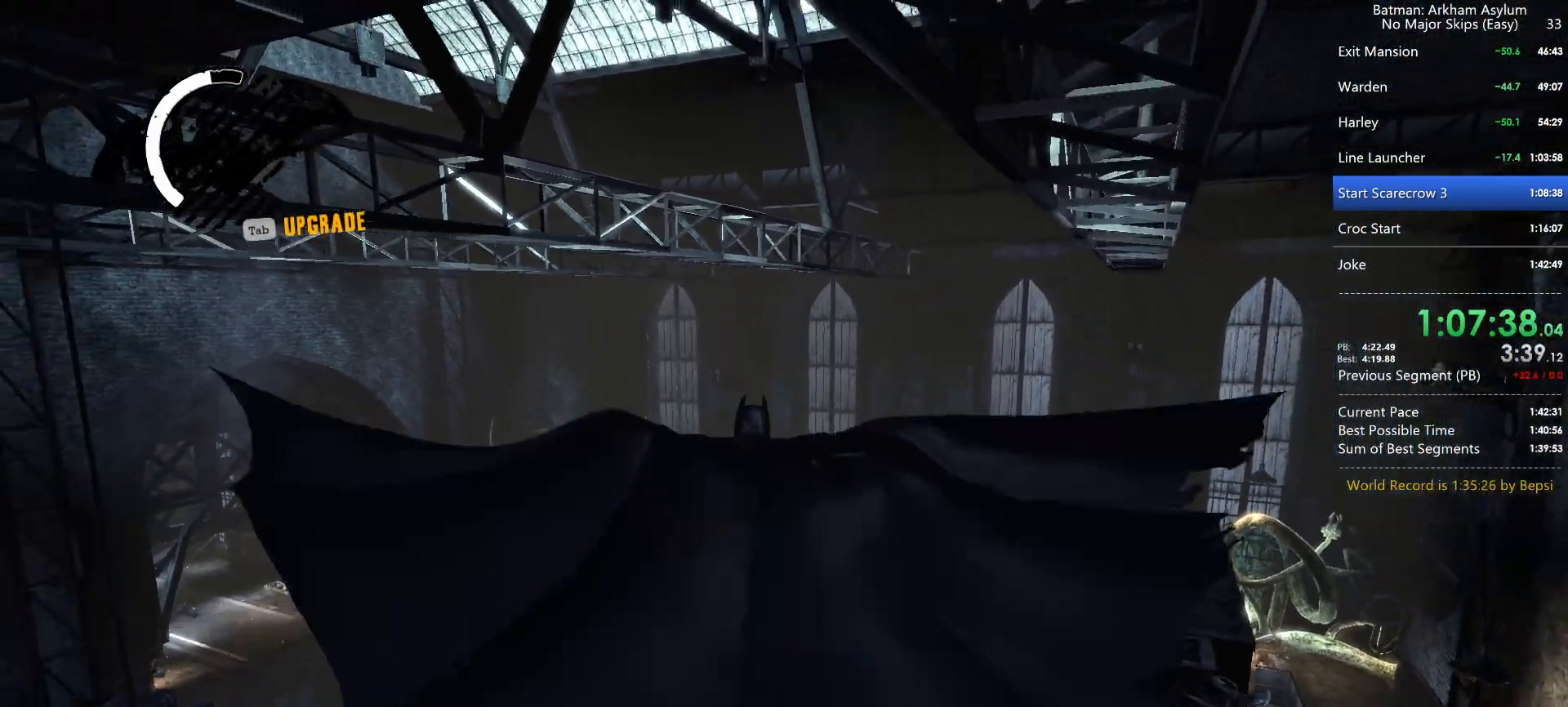
{"keys": ["space"], "mouse": [], "events": [[17, "w", "up"]]}
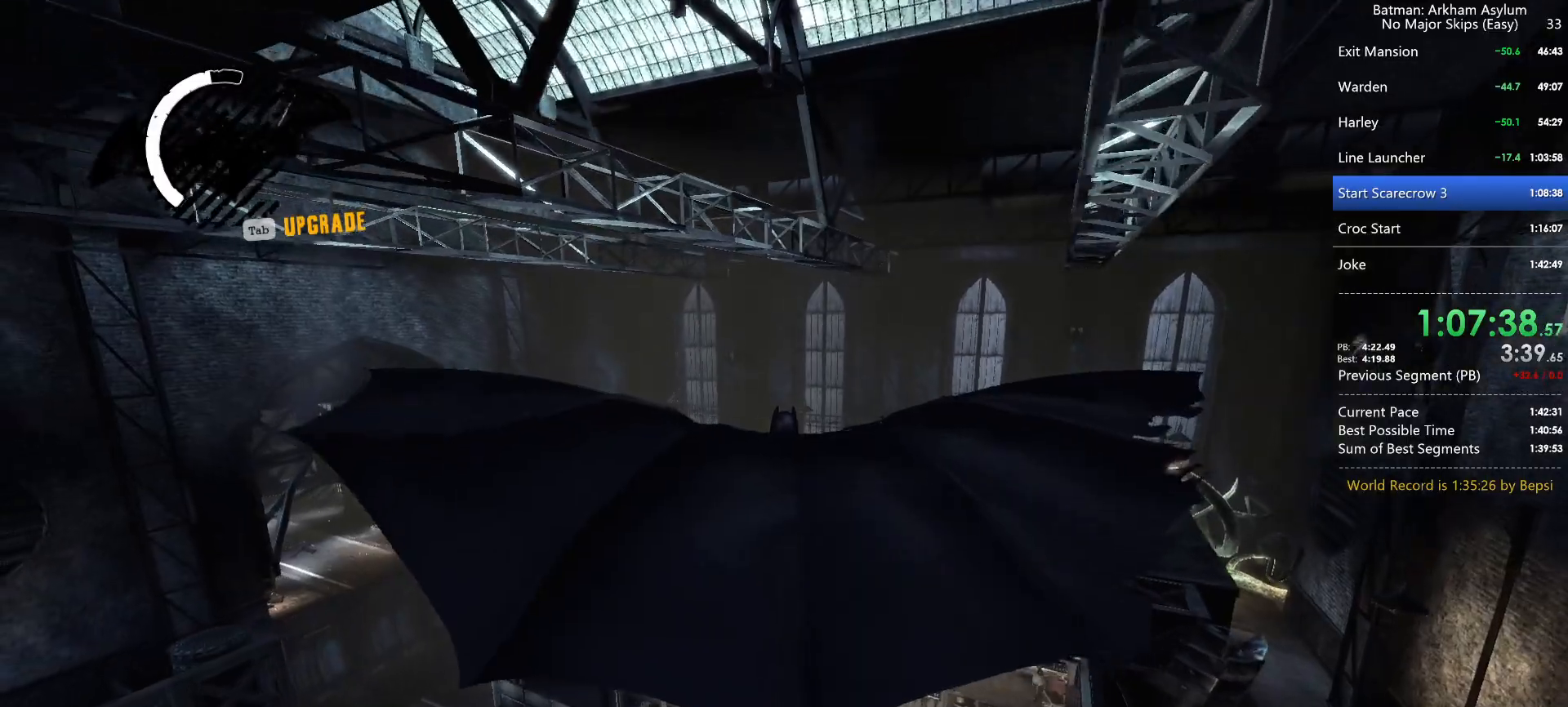
{"keys": ["space"], "mouse": [], "events": []}
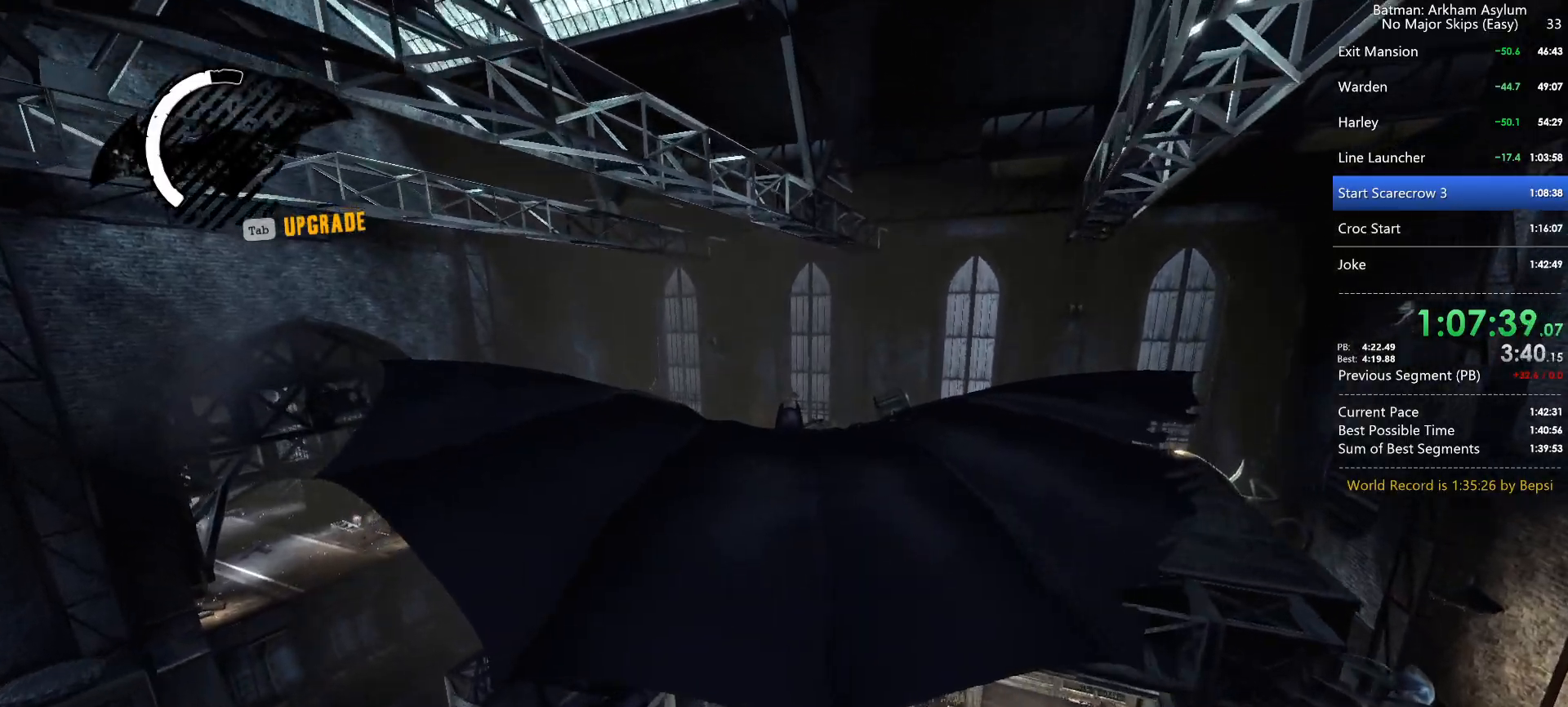
{"keys": ["space"], "mouse": [], "events": []}
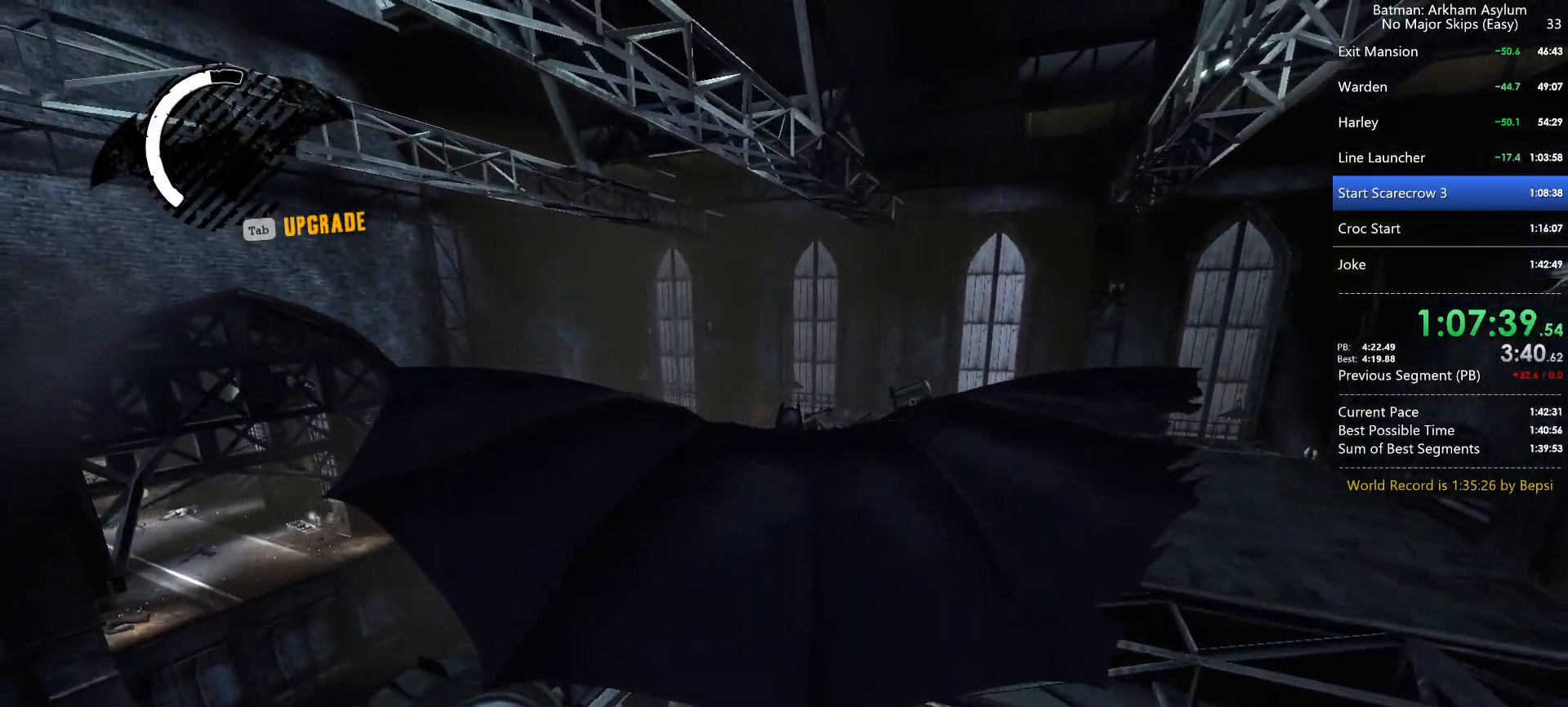
{"keys": ["space", "w"], "mouse": [], "events": [[433, "w", "down"]]}
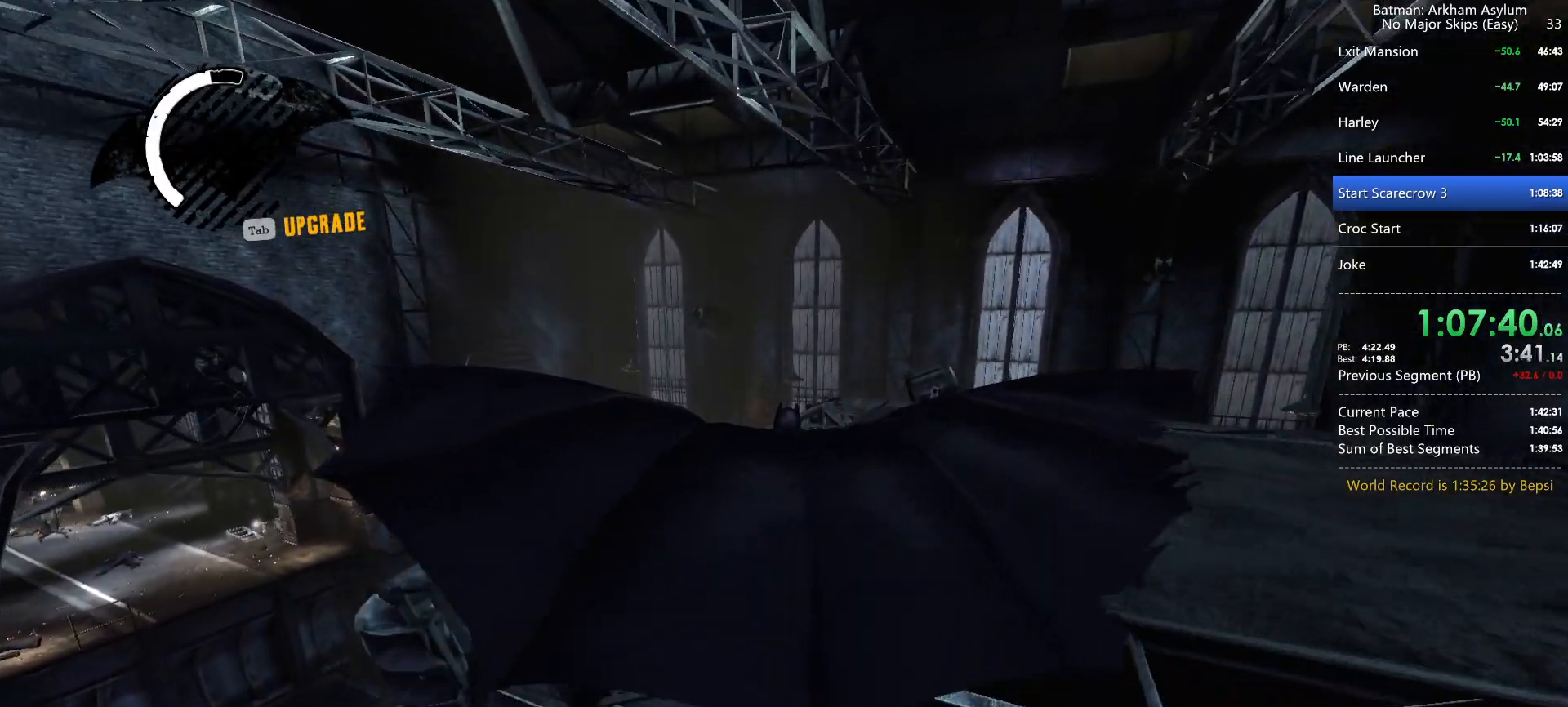
{"keys": ["space", "w"], "mouse": [], "events": []}
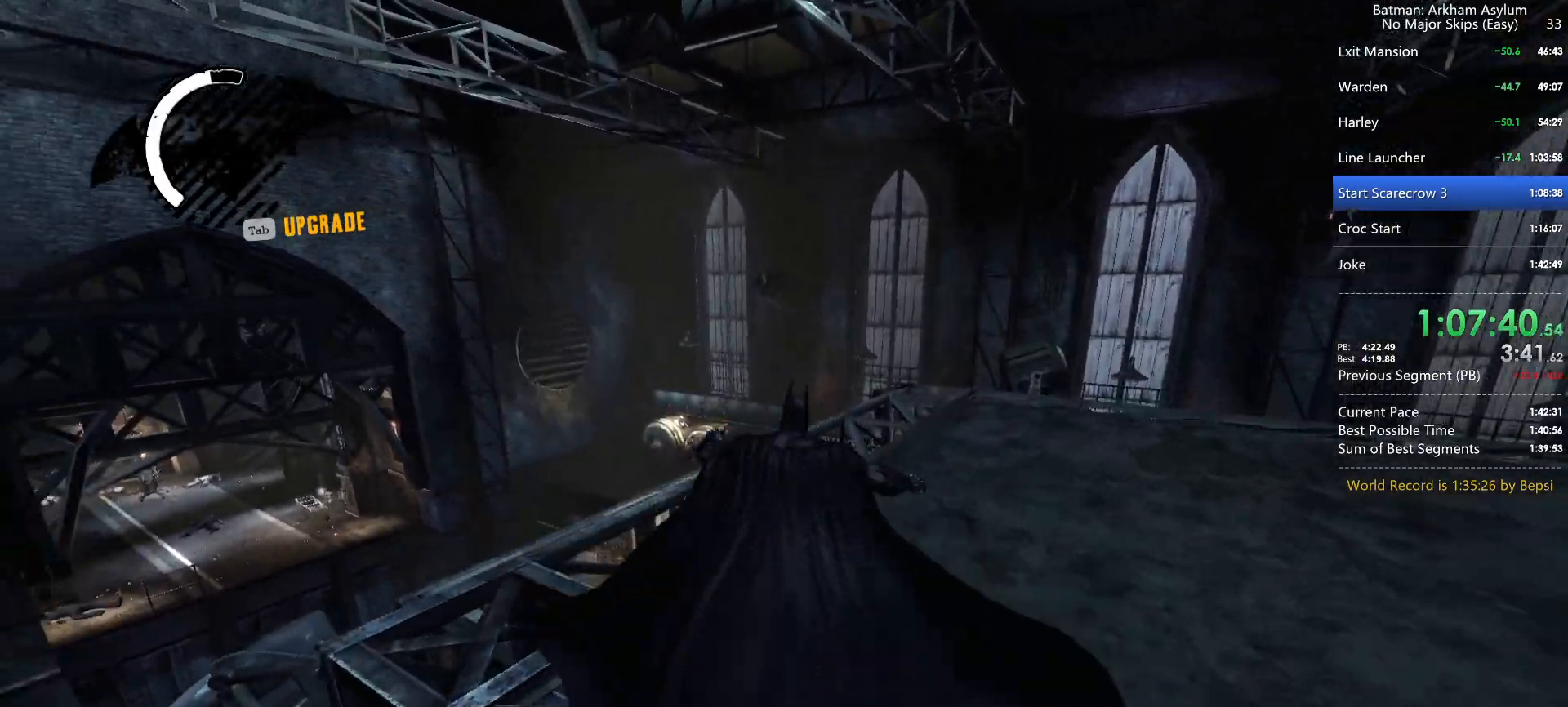
{"keys": ["space", "w"], "mouse": [], "events": []}
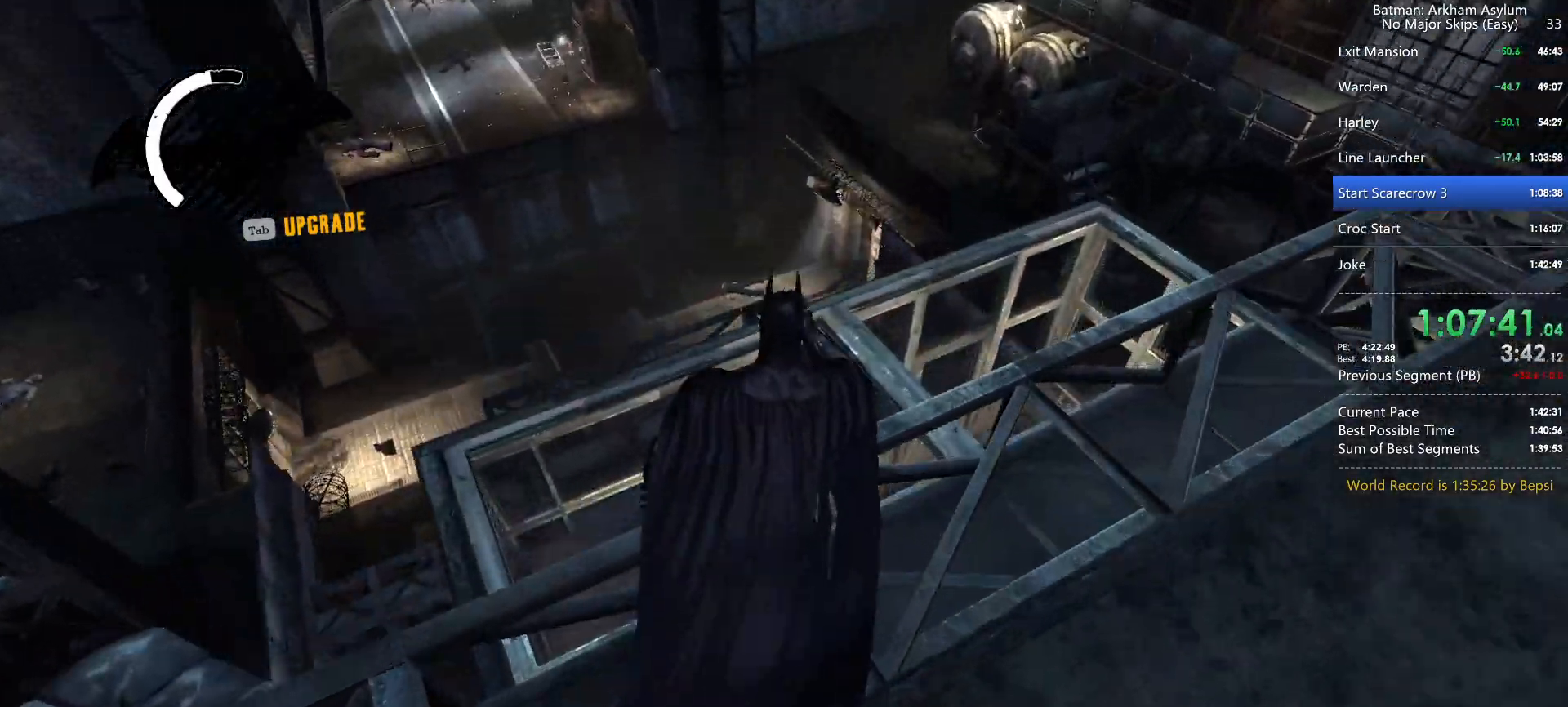
{"keys": ["ctrl", "w"], "mouse": [], "events": [[17, "space", "up"], [117, "ctrl", "down"], [117, "x", "down"], [200, "x", "up"]]}
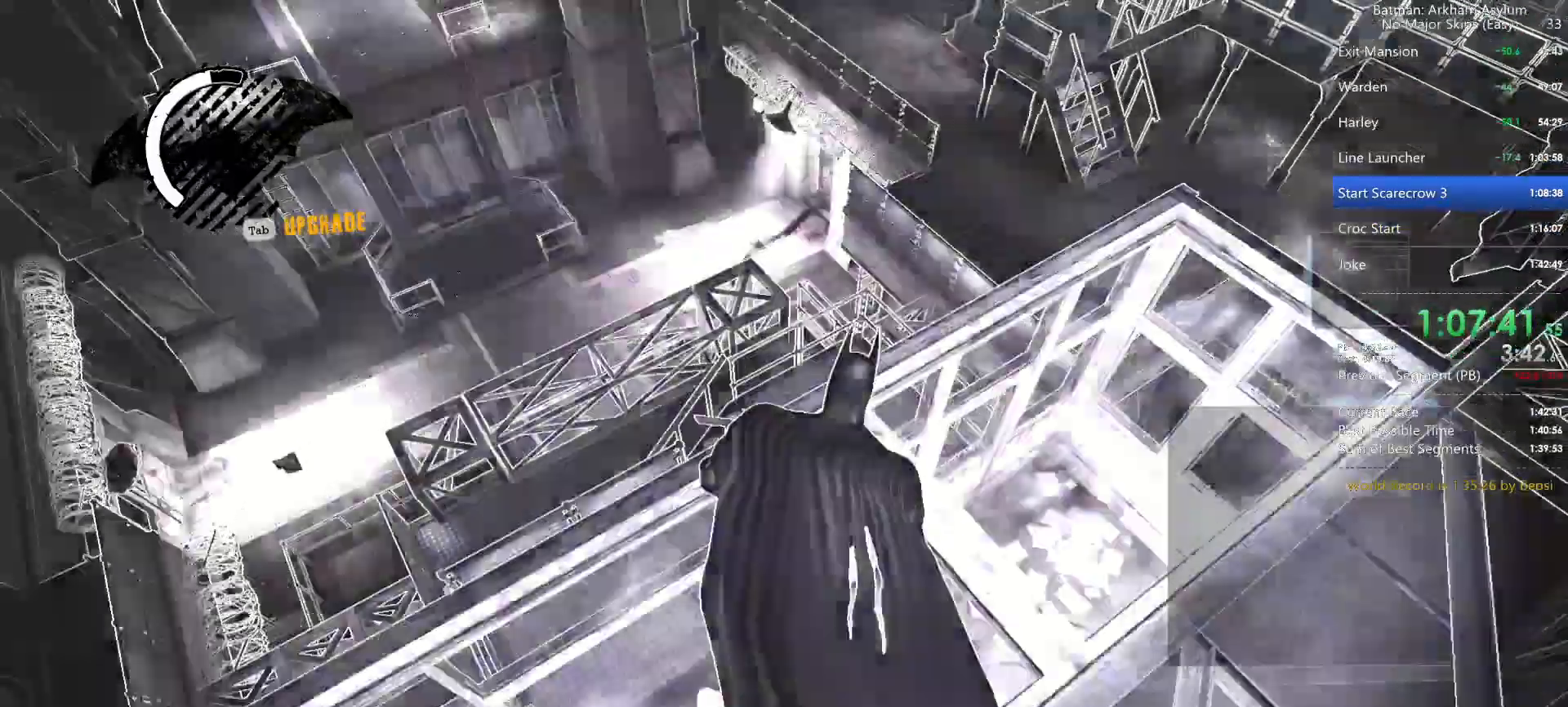
{"keys": ["d", "w"], "mouse": [], "events": [[400, "d", "down"], [500, "ctrl", "up"]]}
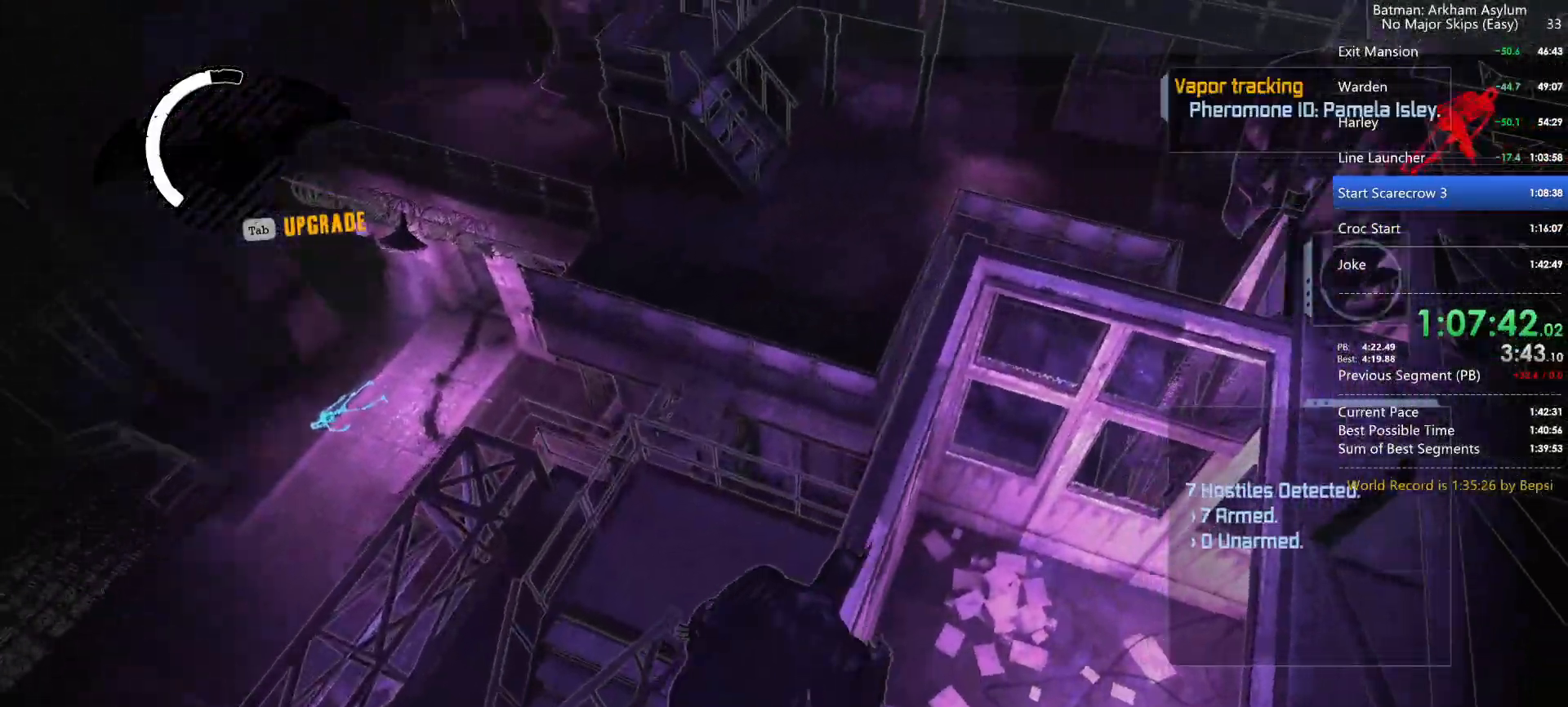
{"keys": [], "mouse": [], "events": [[100, "d", "up"], [233, "w", "up"], [283, "a", "down"], [467, "a", "up"]]}
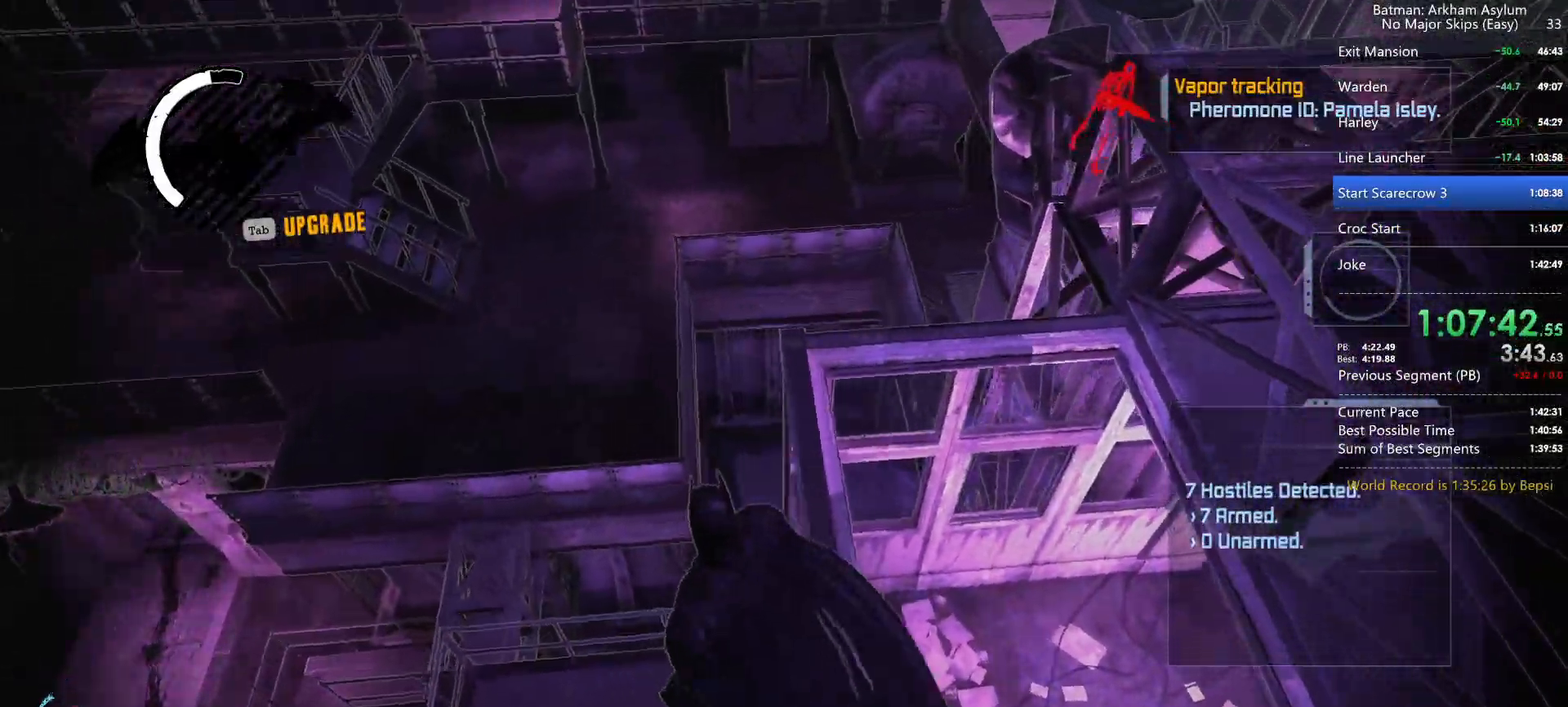
{"keys": ["ctrl", "d", "w"], "mouse": [], "events": [[17, "d", "down"], [50, "d", "up"], [150, "d", "down"], [250, "ctrl", "down"], [383, "w", "down"]]}
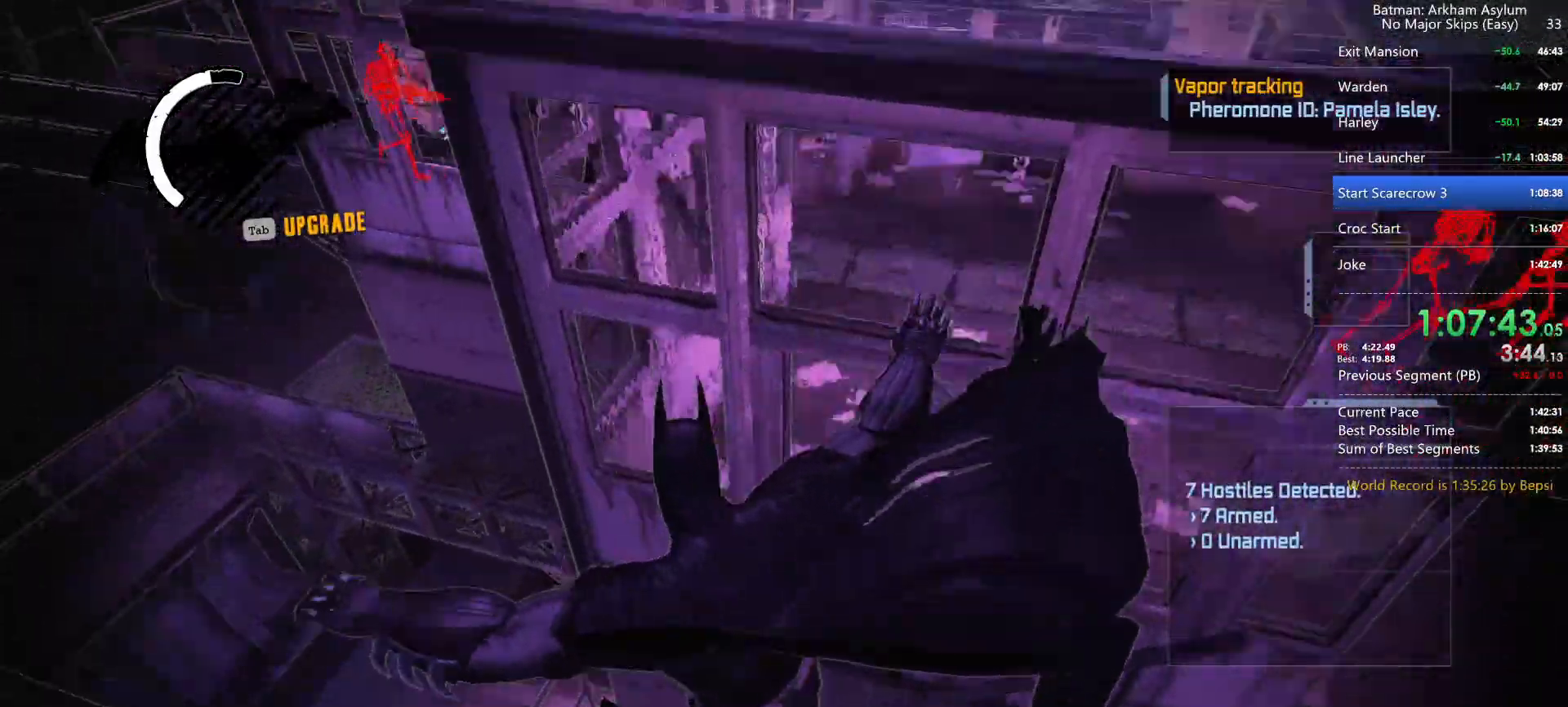
{"keys": ["ctrl", "w"], "mouse": [], "events": [[33, "d", "up"]]}
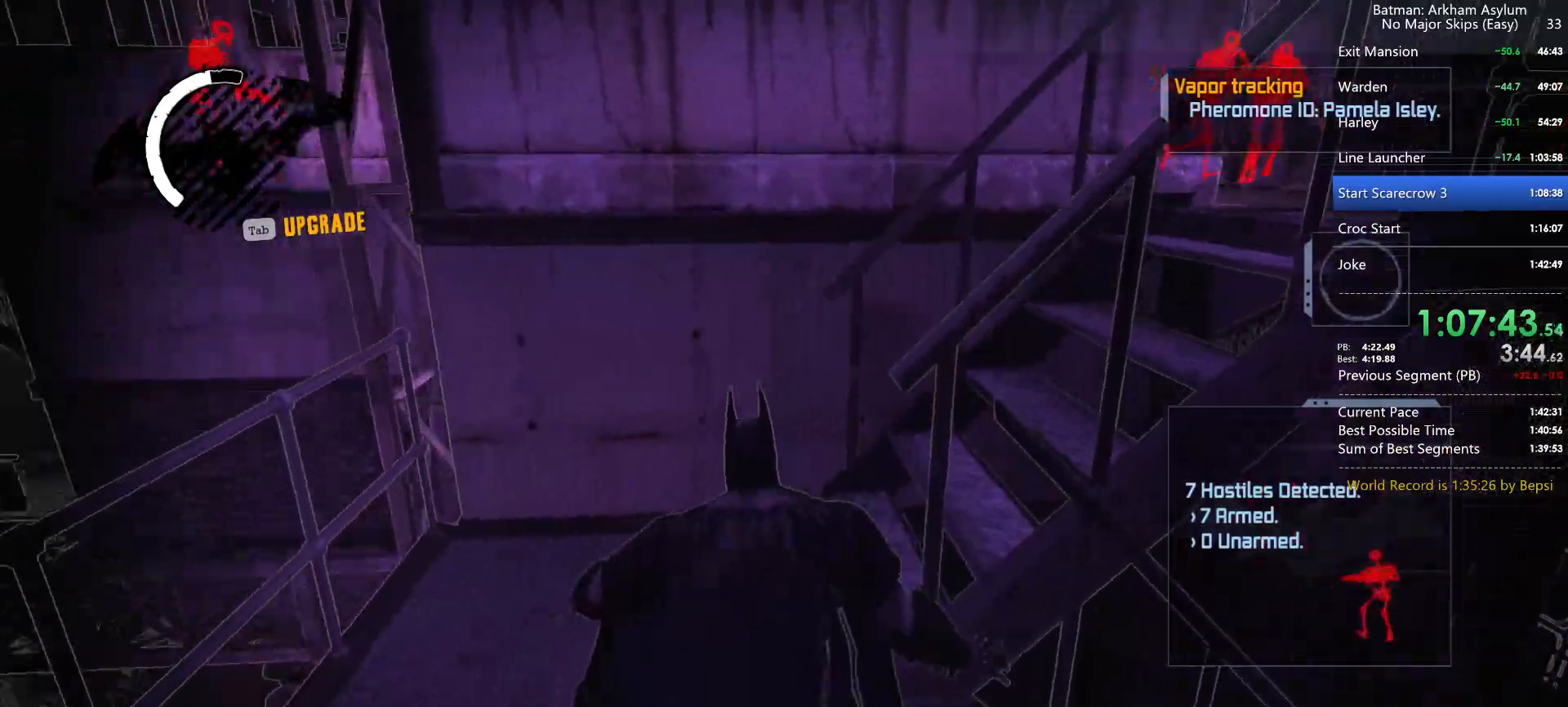
{"keys": ["ctrl", "w"], "mouse": [], "events": []}
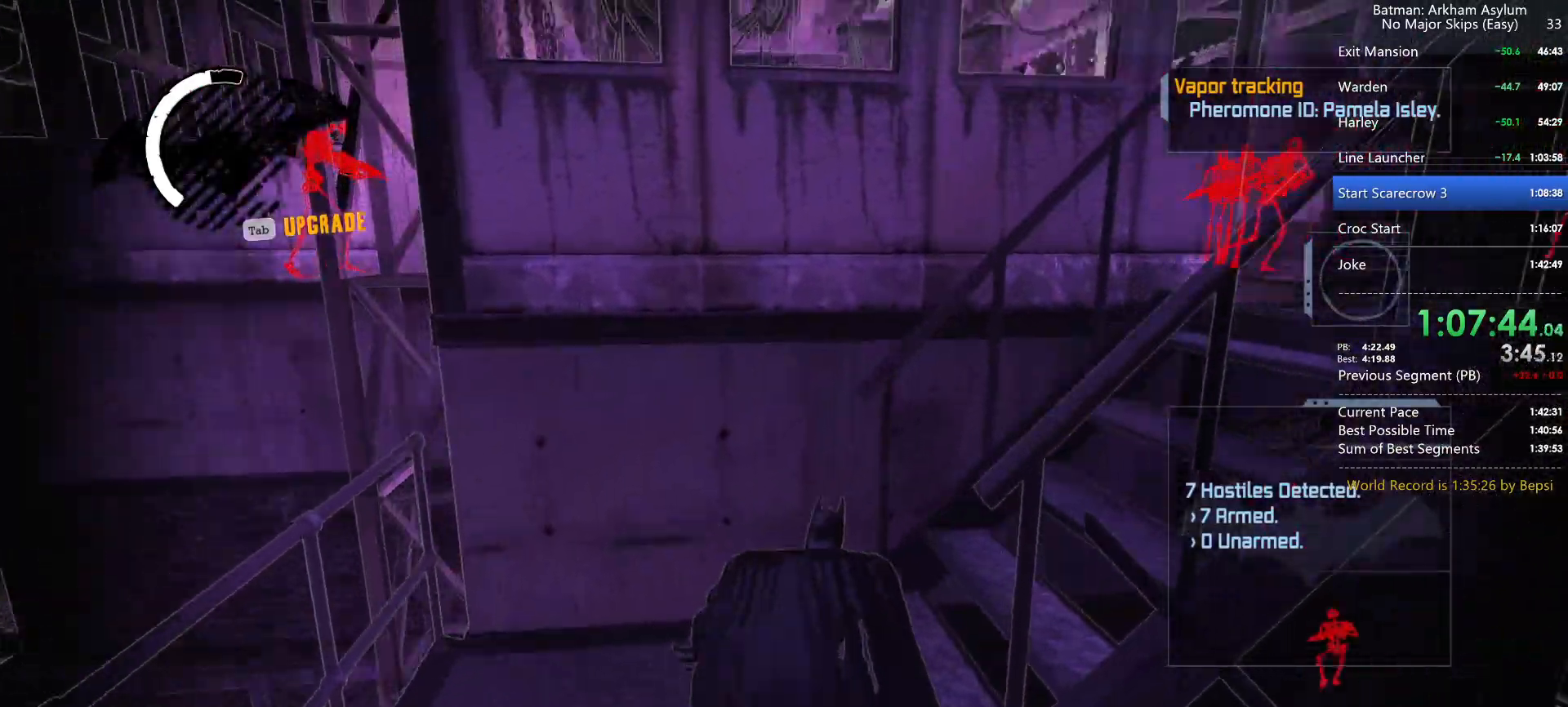
{"keys": ["d"], "mouse": ["right"], "events": [[17, "d", "down"], [383, "ctrl", "up"], [383, "w", "up"], [483, "mouse_right", "down"]]}
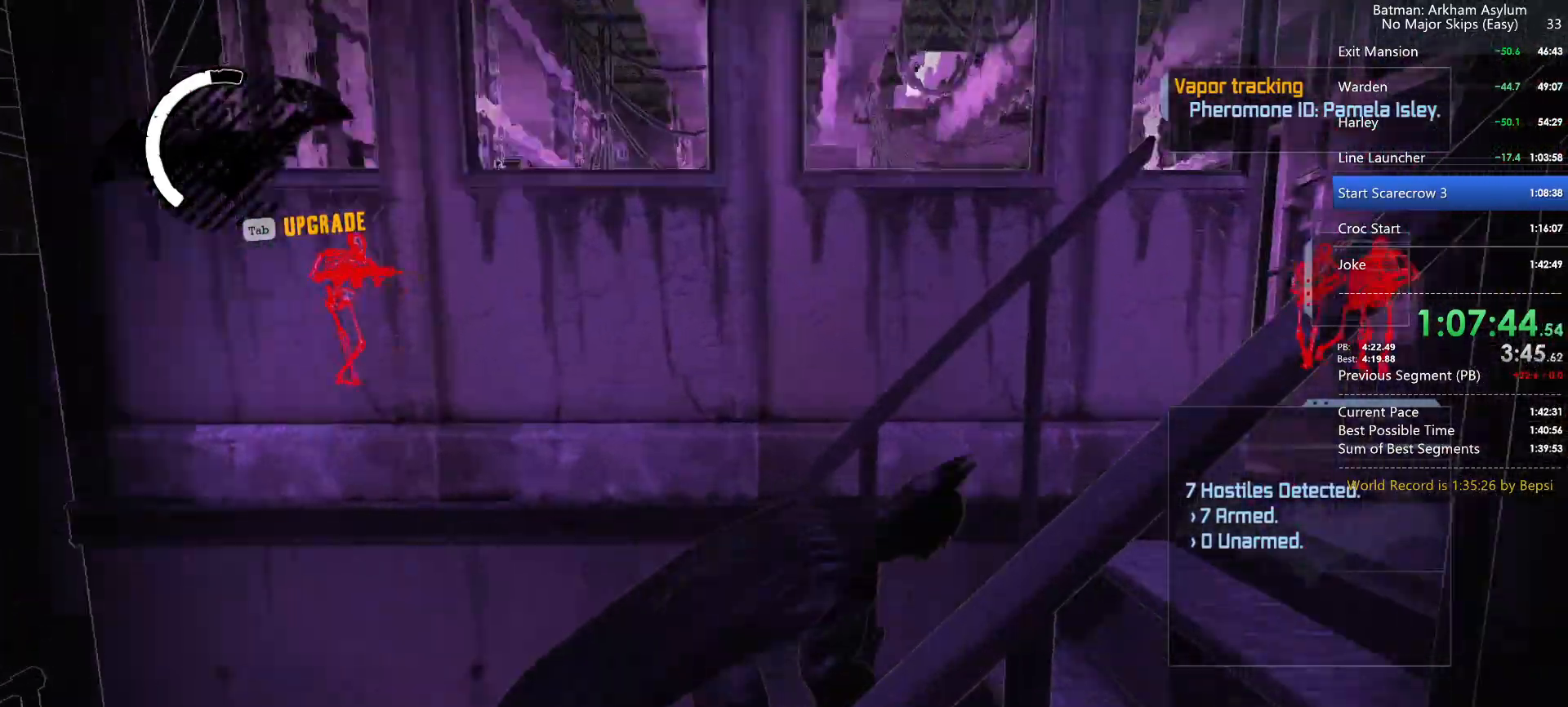
{"keys": [], "mouse": ["right"], "events": [[33, "w", "down"], [117, "w", "up"], [300, "d", "up"], [400, "mouse_left", "down"], [500, "mouse_left", "up"]]}
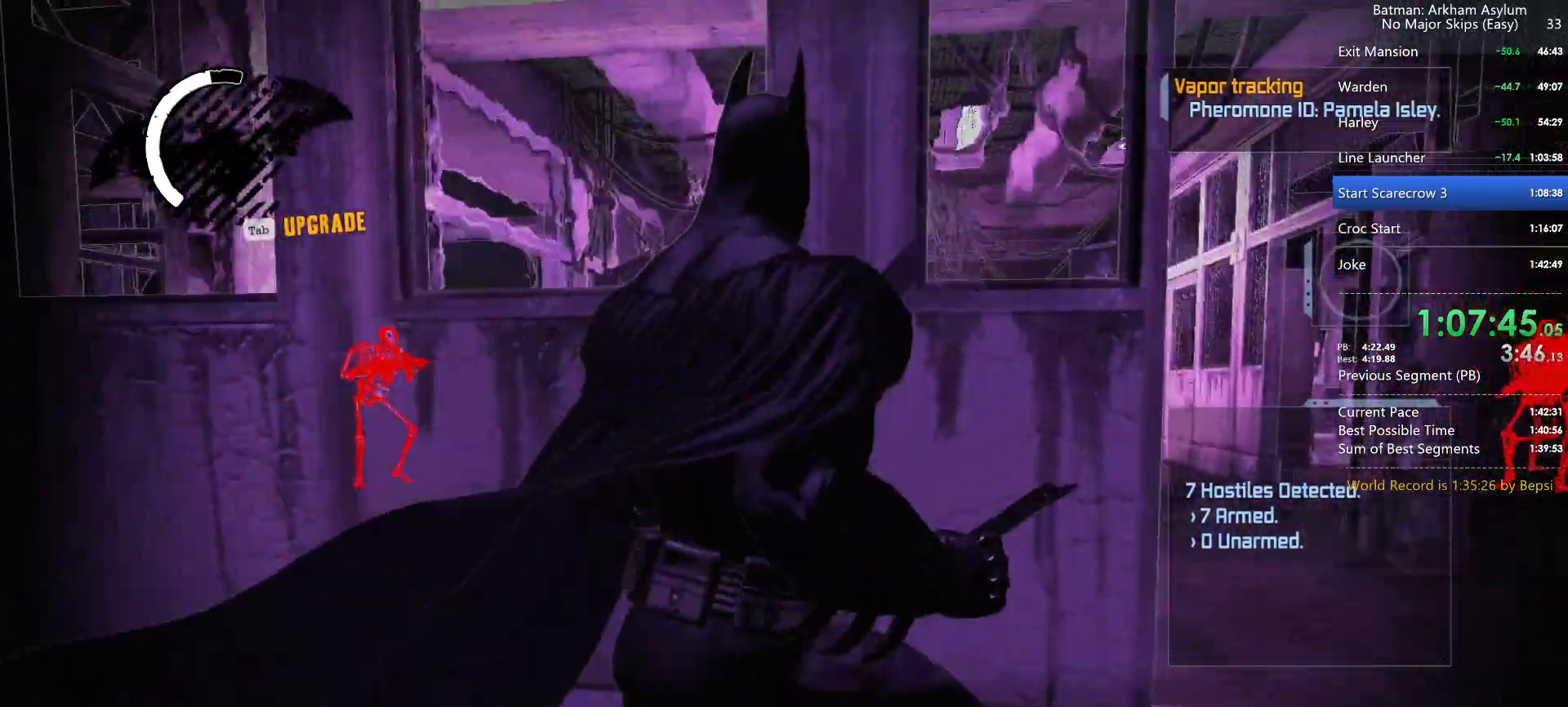
{"keys": ["d"], "mouse": ["left", "right"], "events": [[83, "mouse_left", "down"], [133, "mouse_left", "up"], [233, "mouse_left", "down"], [317, "mouse_left", "up"], [417, "d", "down"], [417, "mouse_left", "down"]]}
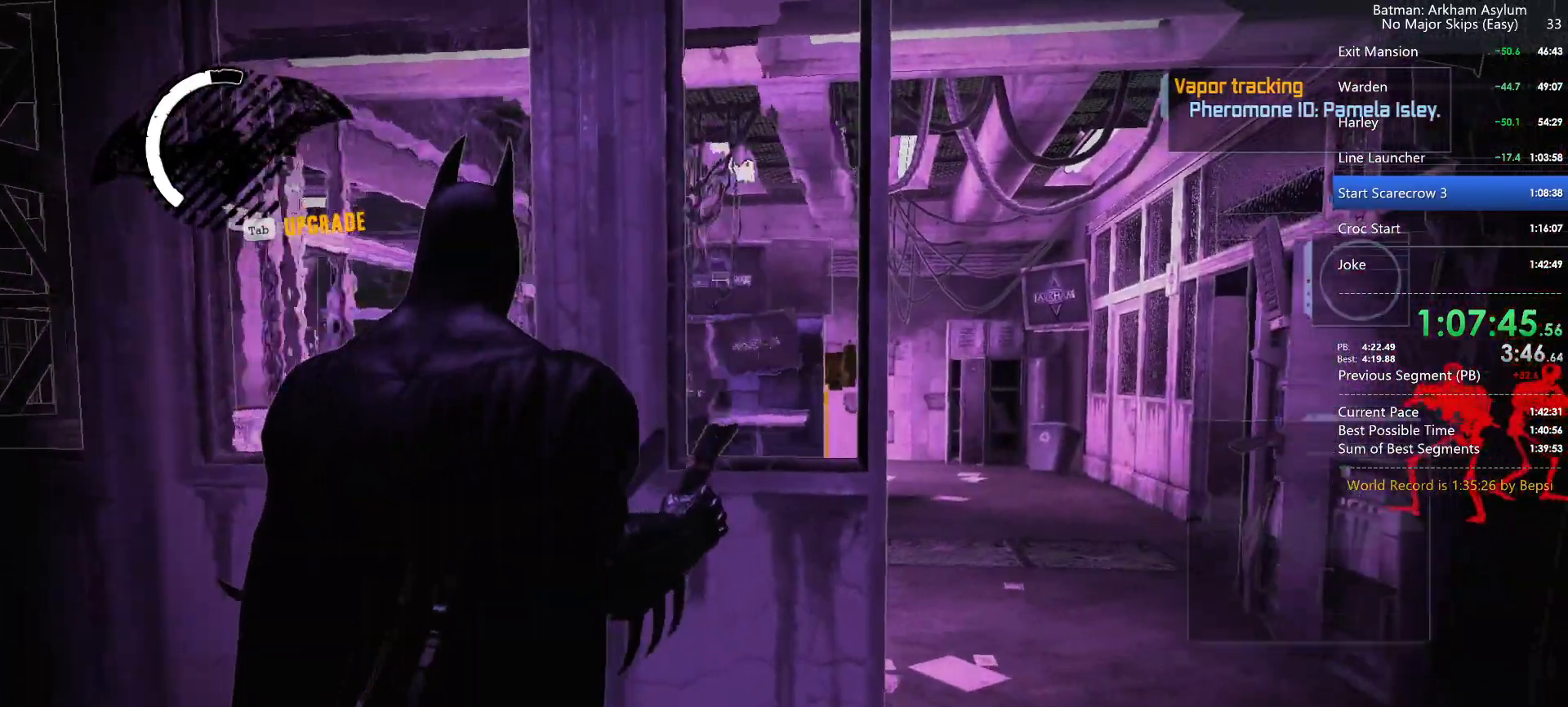
{"keys": [], "mouse": ["right"], "events": [[17, "d", "up"], [17, "mouse_left", "up"], [50, "mouse_left", "down"], [200, "d", "down"], [200, "mouse_left", "up"], [250, "mouse_left", "down"], [300, "d", "up"], [333, "mouse_left", "up"], [383, "mouse_left", "down"], [483, "mouse_left", "up"]]}
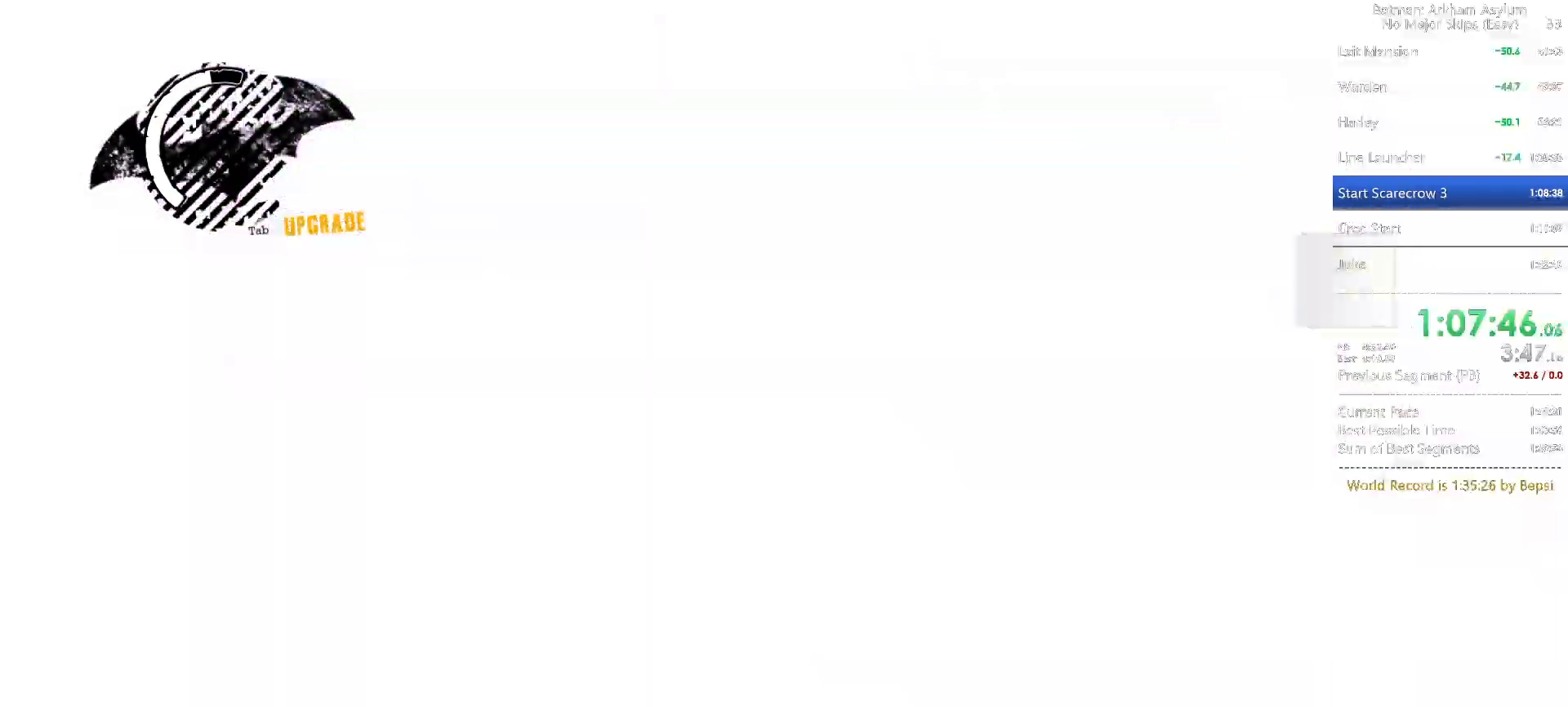
{"keys": [], "mouse": [], "events": [[133, "mouse_right", "up"]]}